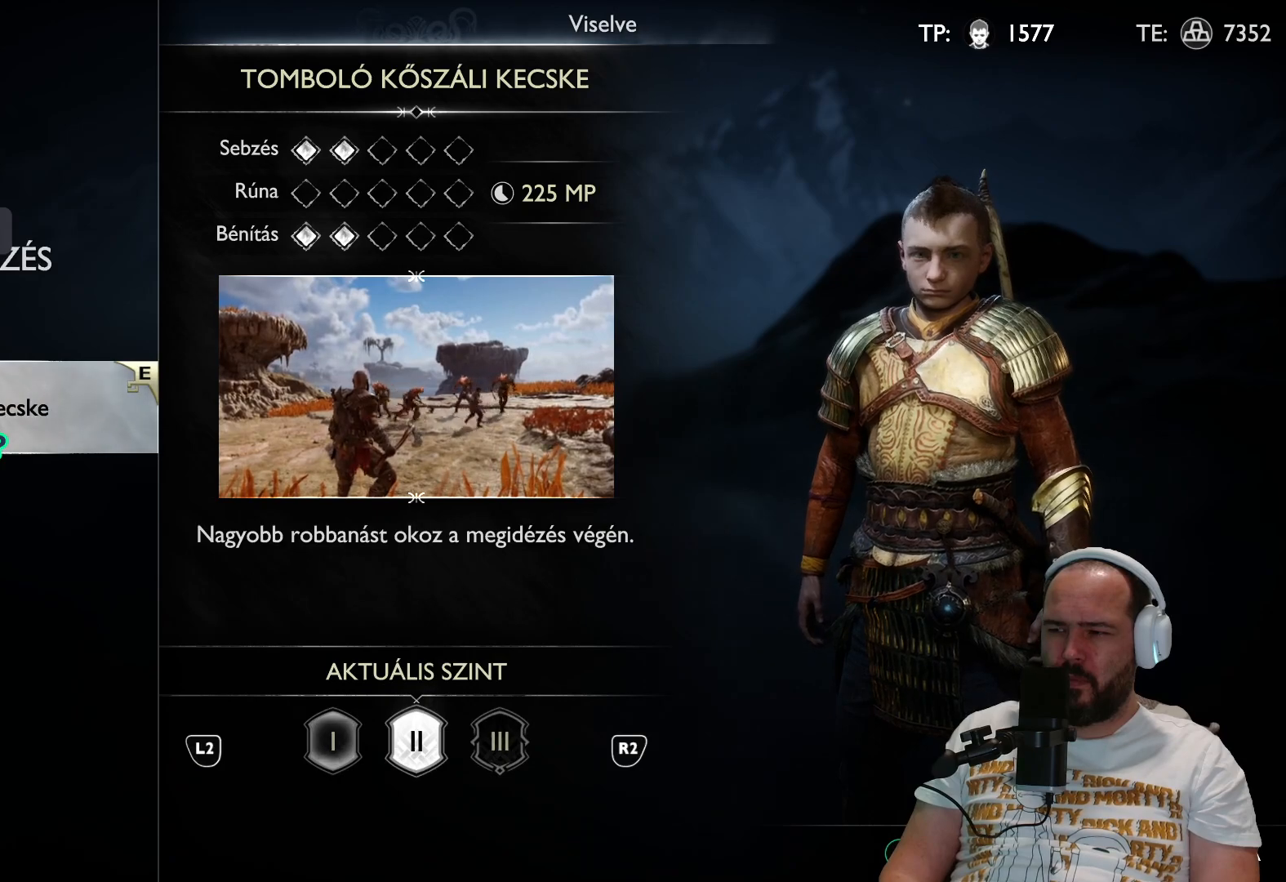
Gameplay with a controller (PlayStation layout); each line is a JSON object with the inputs held at the frame after it. "events" lists button and stick changes between this image and that frame as [ms after this image, input, new state], when the widget could be followed in between.
{"buttons": [], "left_stick": "center", "right_stick": "center", "events": [[150, "TRIANGLE", "down"], [283, "TRIANGLE", "up"]]}
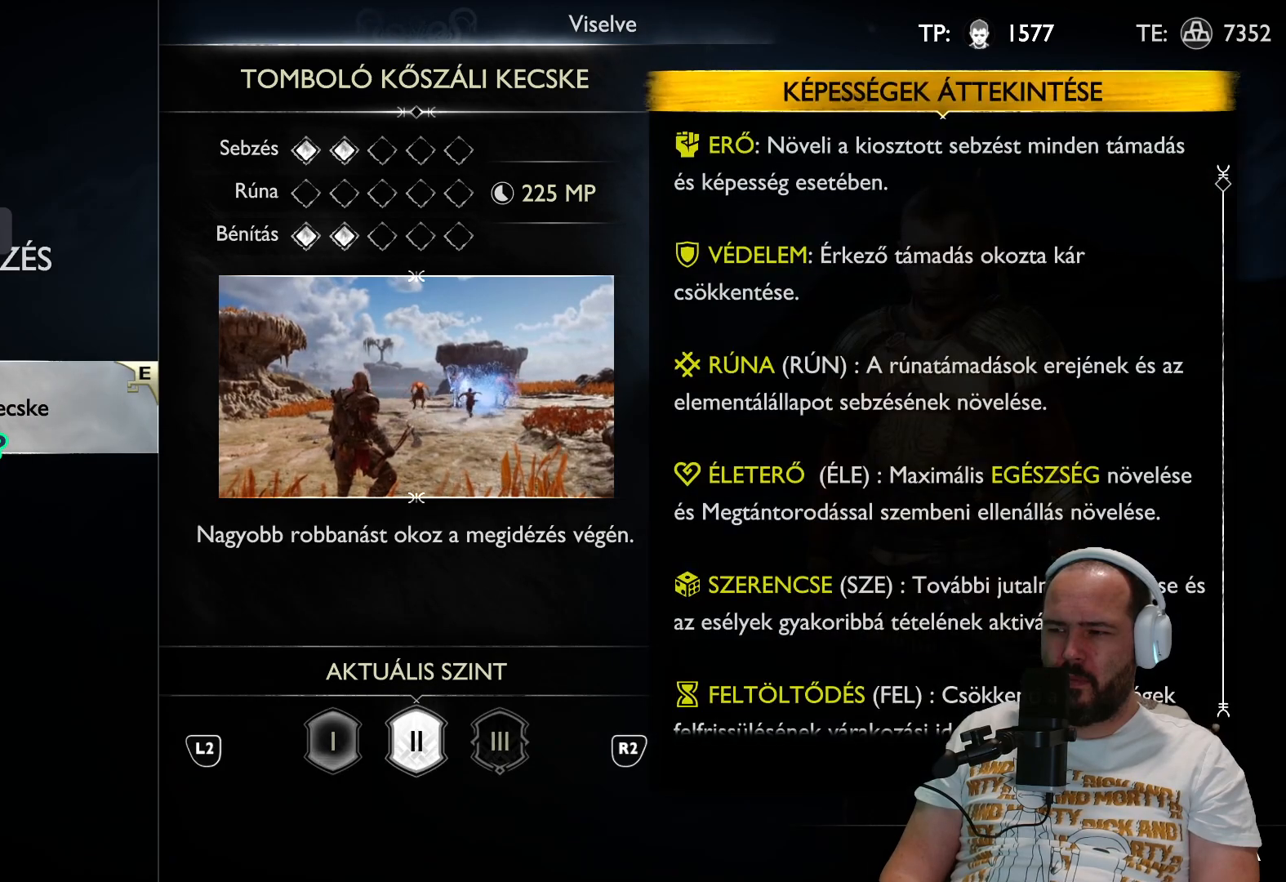
{"buttons": [], "left_stick": "center", "right_stick": "center", "events": []}
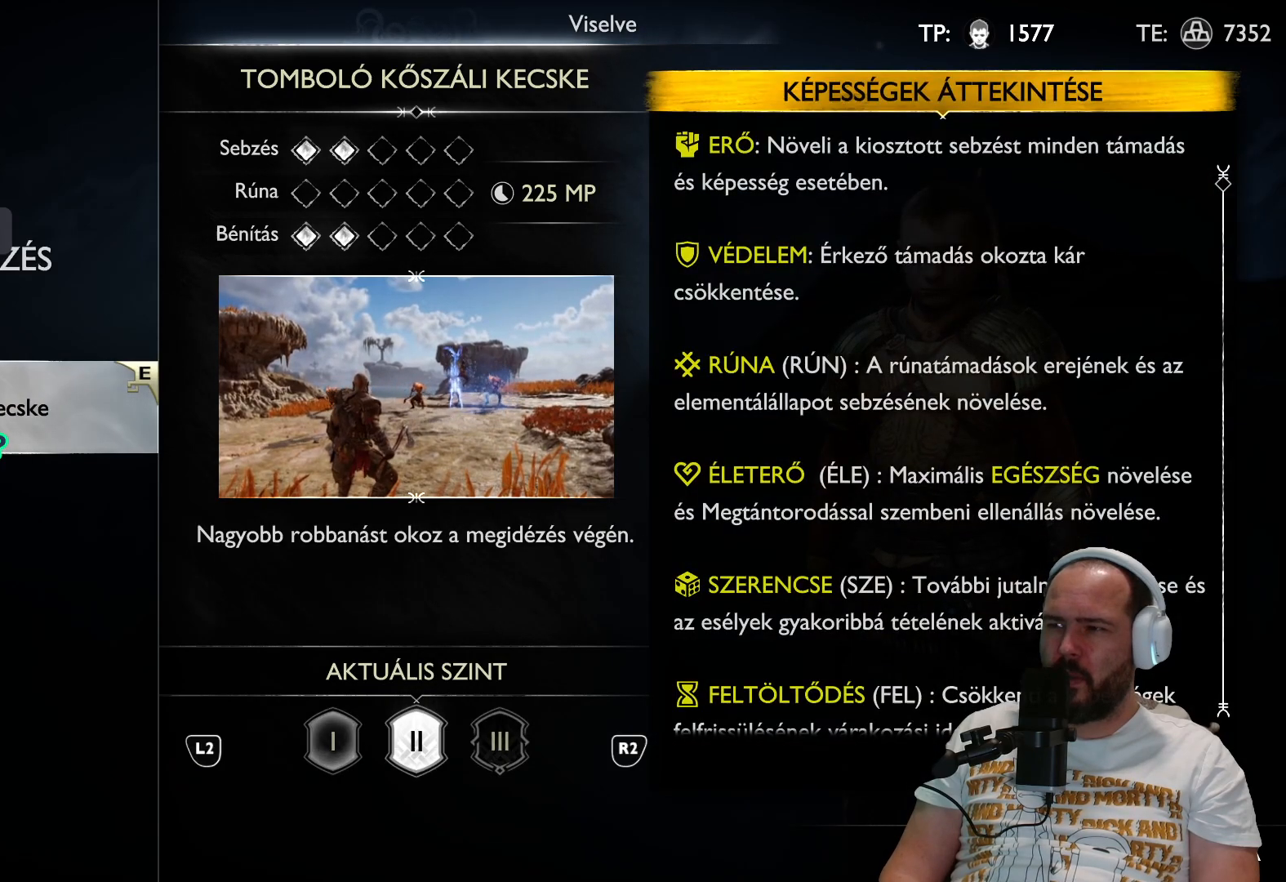
{"buttons": [], "left_stick": "center", "right_stick": "center", "events": []}
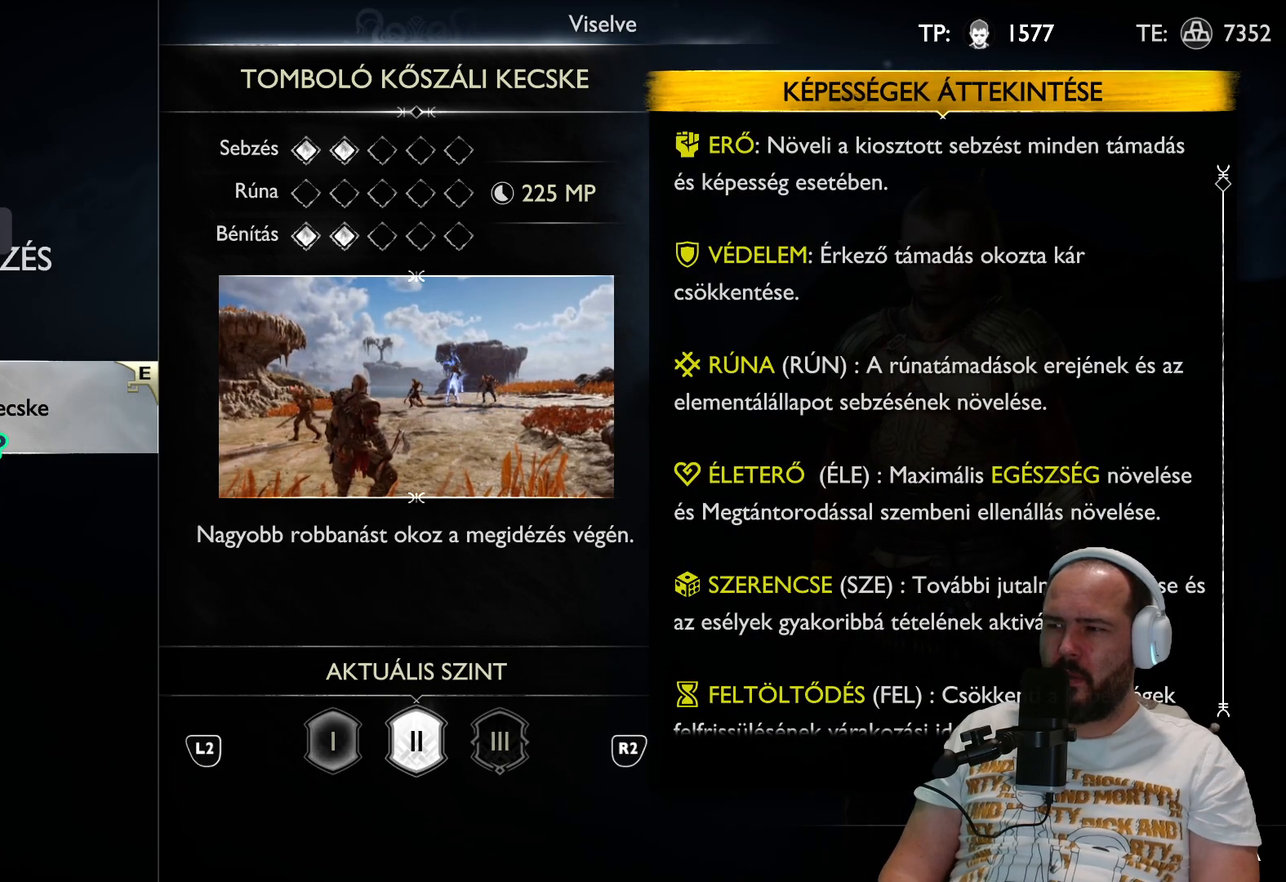
{"buttons": [], "left_stick": "center", "right_stick": "down", "events": [[317, "right_stick", "down"]]}
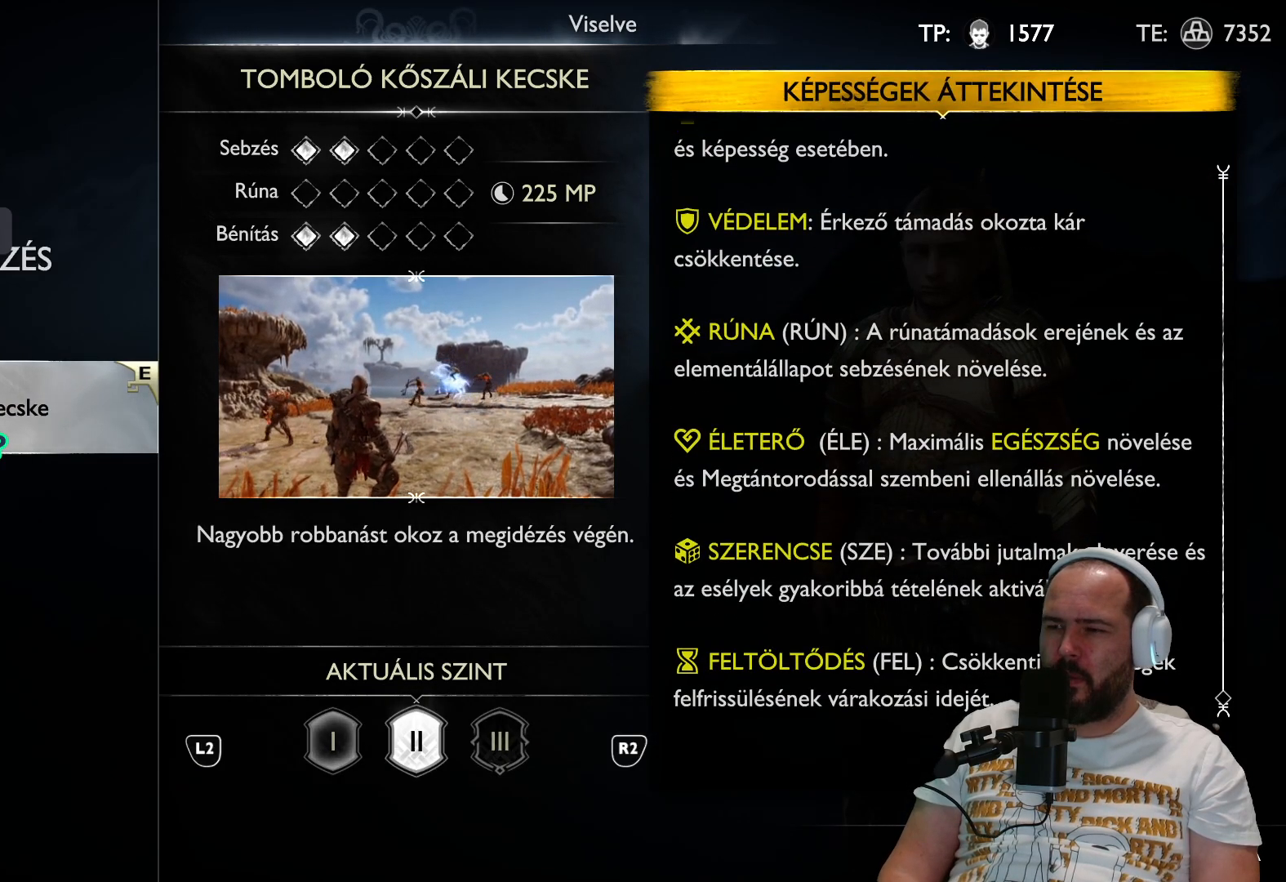
{"buttons": [], "left_stick": "center", "right_stick": "center", "events": [[317, "right_stick", "center"]]}
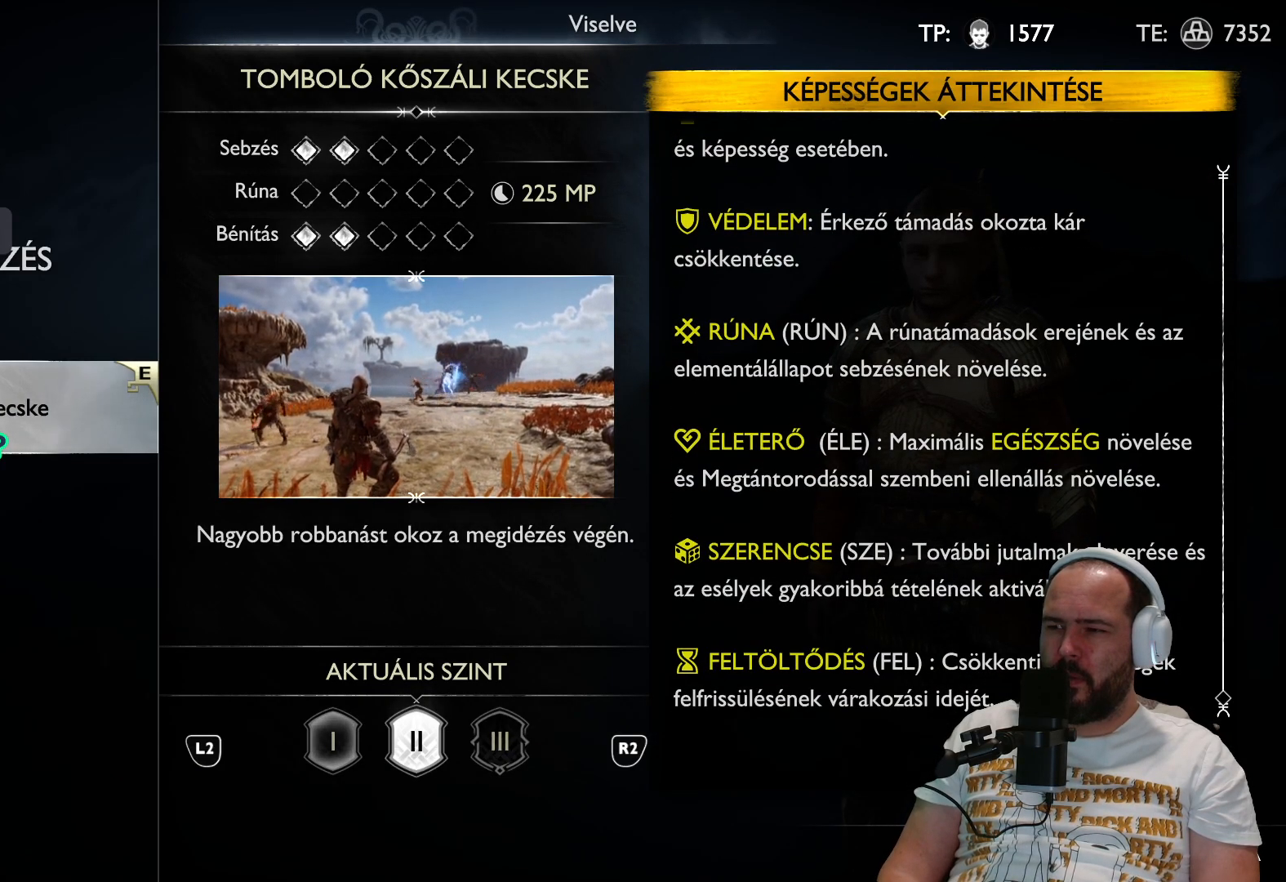
{"buttons": [], "left_stick": "center", "right_stick": "center", "events": []}
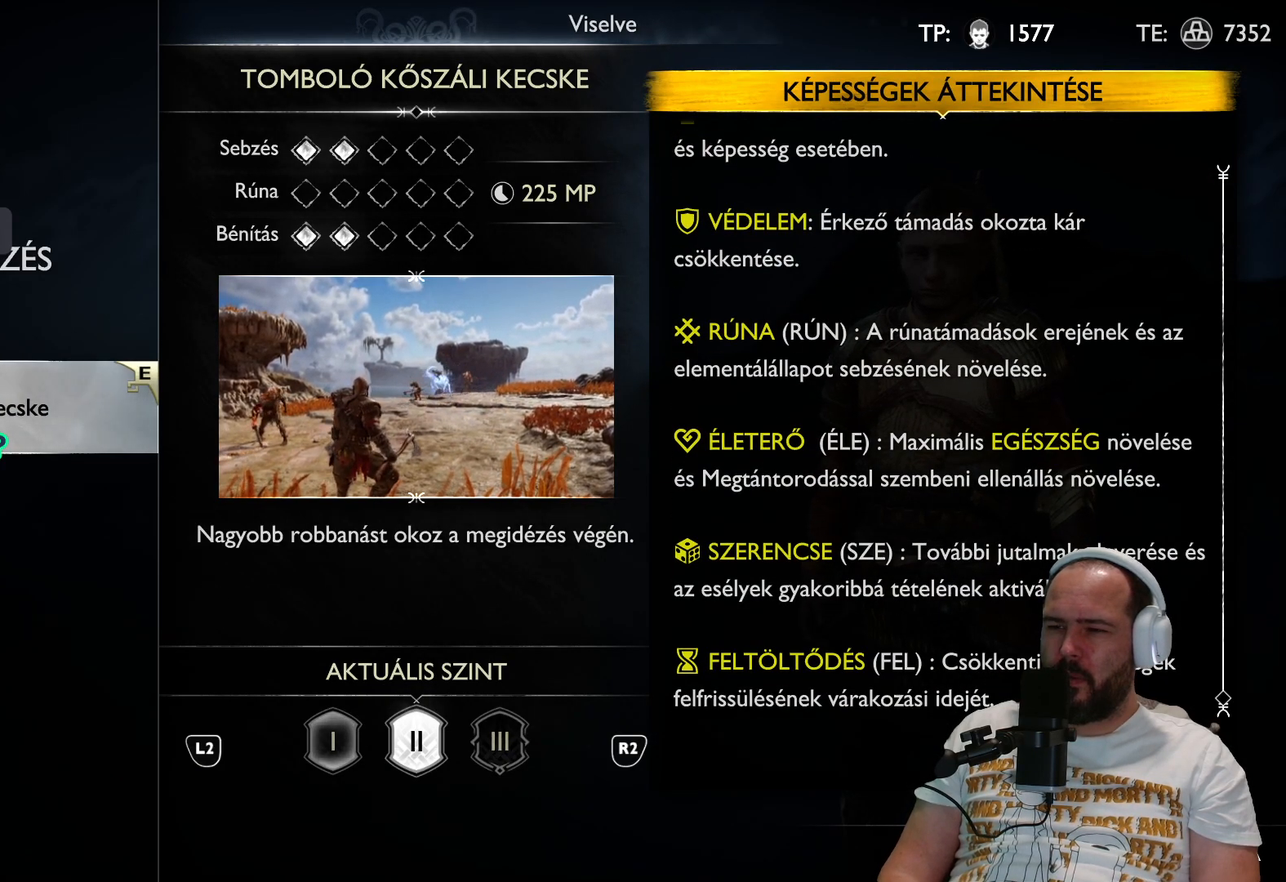
{"buttons": [], "left_stick": "center", "right_stick": "center", "events": [[167, "CIRCLE", "down"], [317, "CIRCLE", "up"]]}
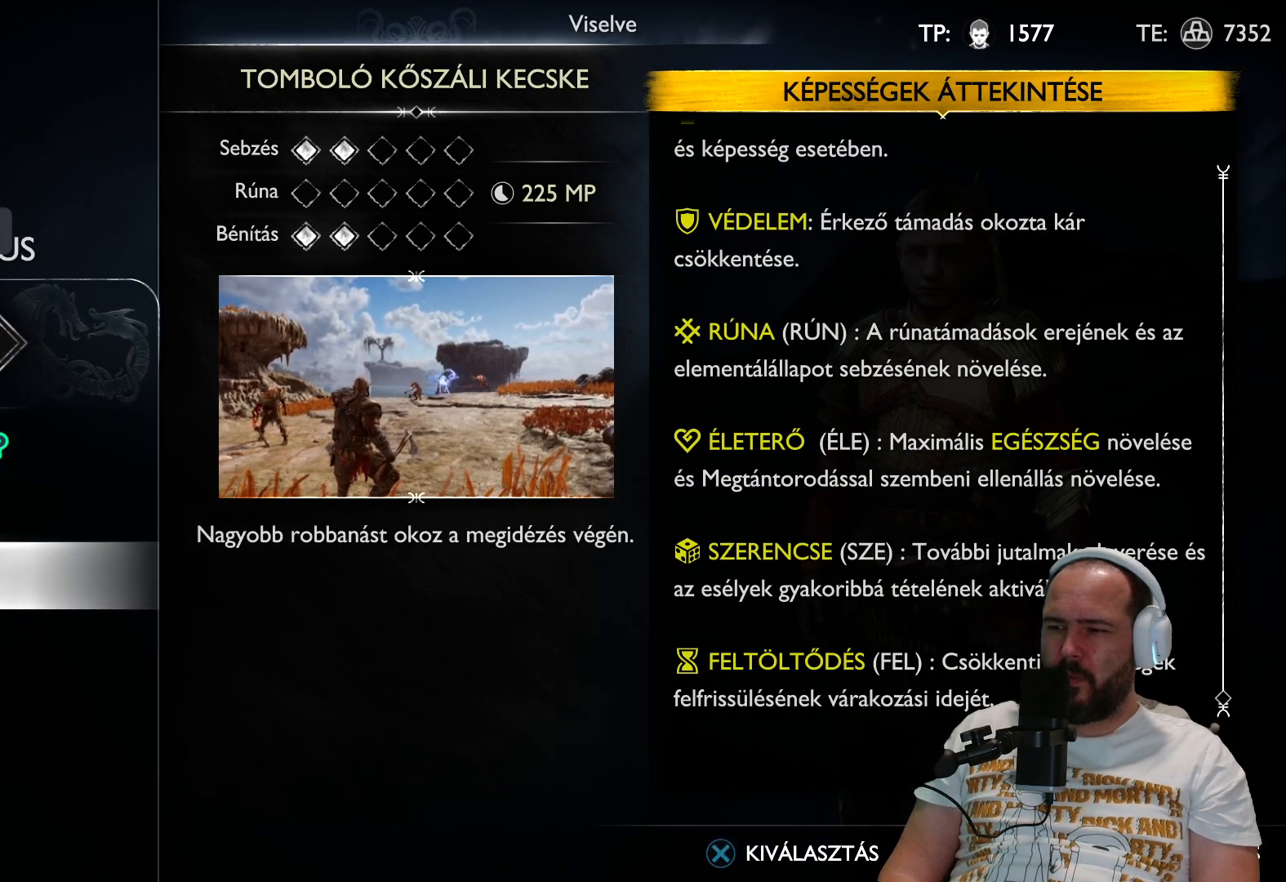
{"buttons": [], "left_stick": "center", "right_stick": "center", "events": []}
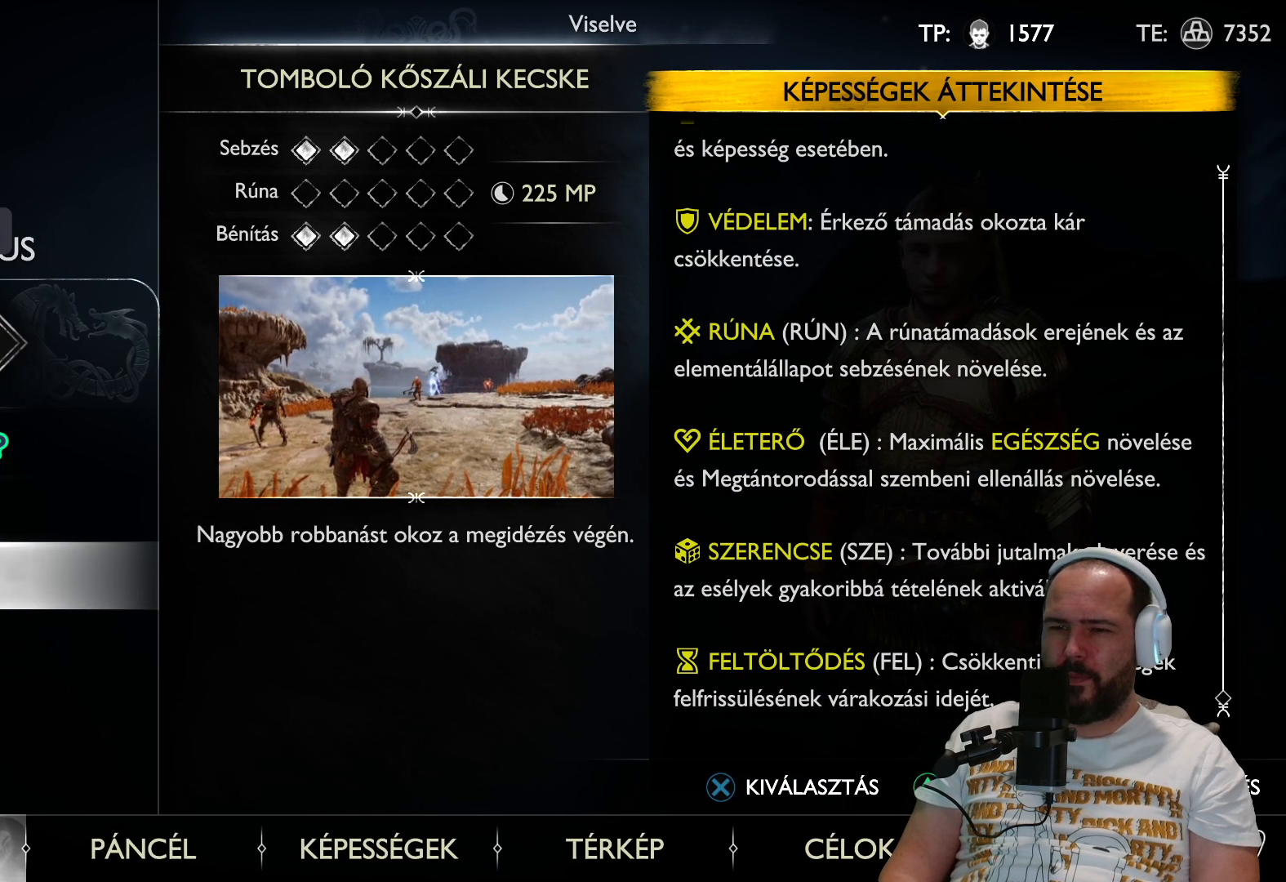
{"buttons": [], "left_stick": "center", "right_stick": "center", "events": [[117, "DPAD_UP", "down"], [217, "DPAD_UP", "up"]]}
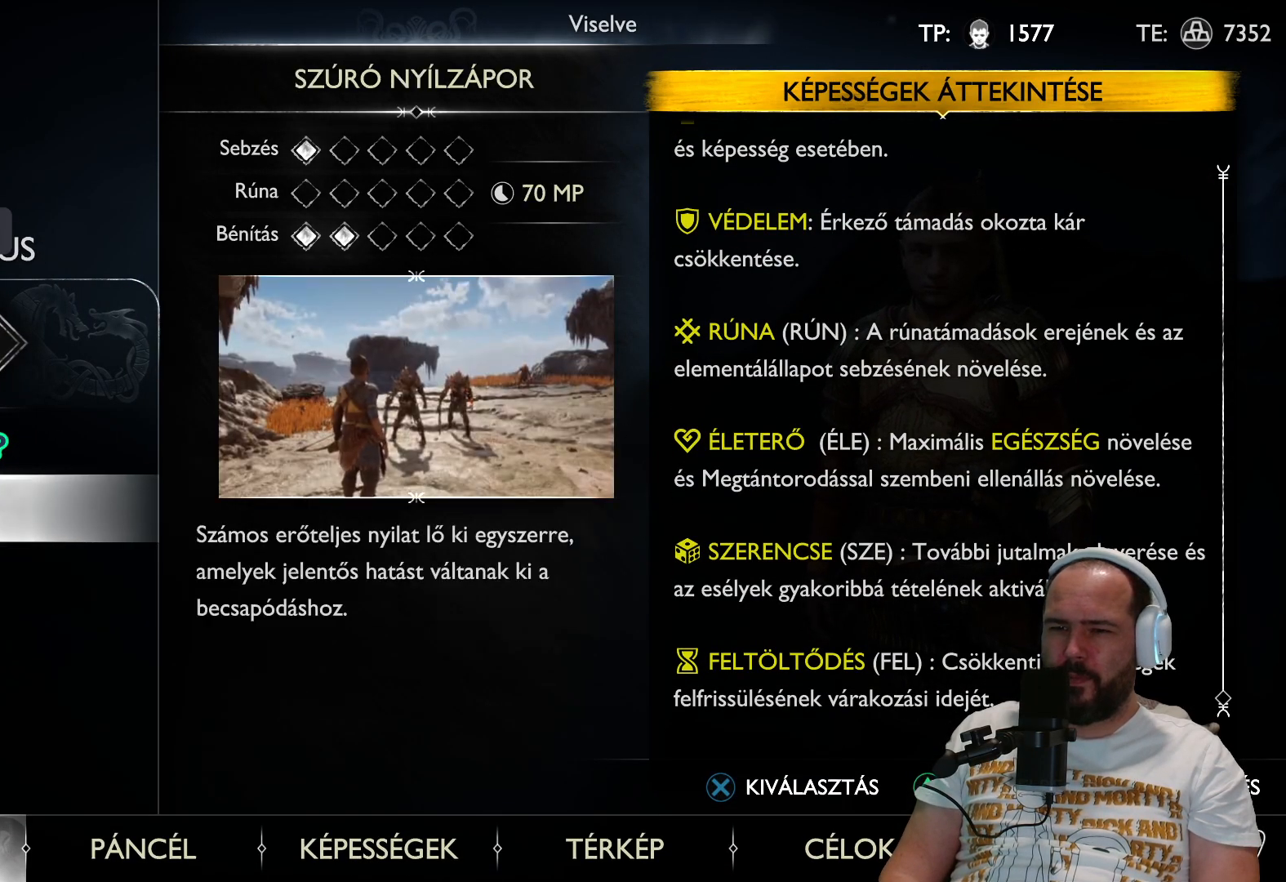
{"buttons": ["CROSS"], "left_stick": "center", "right_stick": "center", "events": [[483, "CROSS", "down"]]}
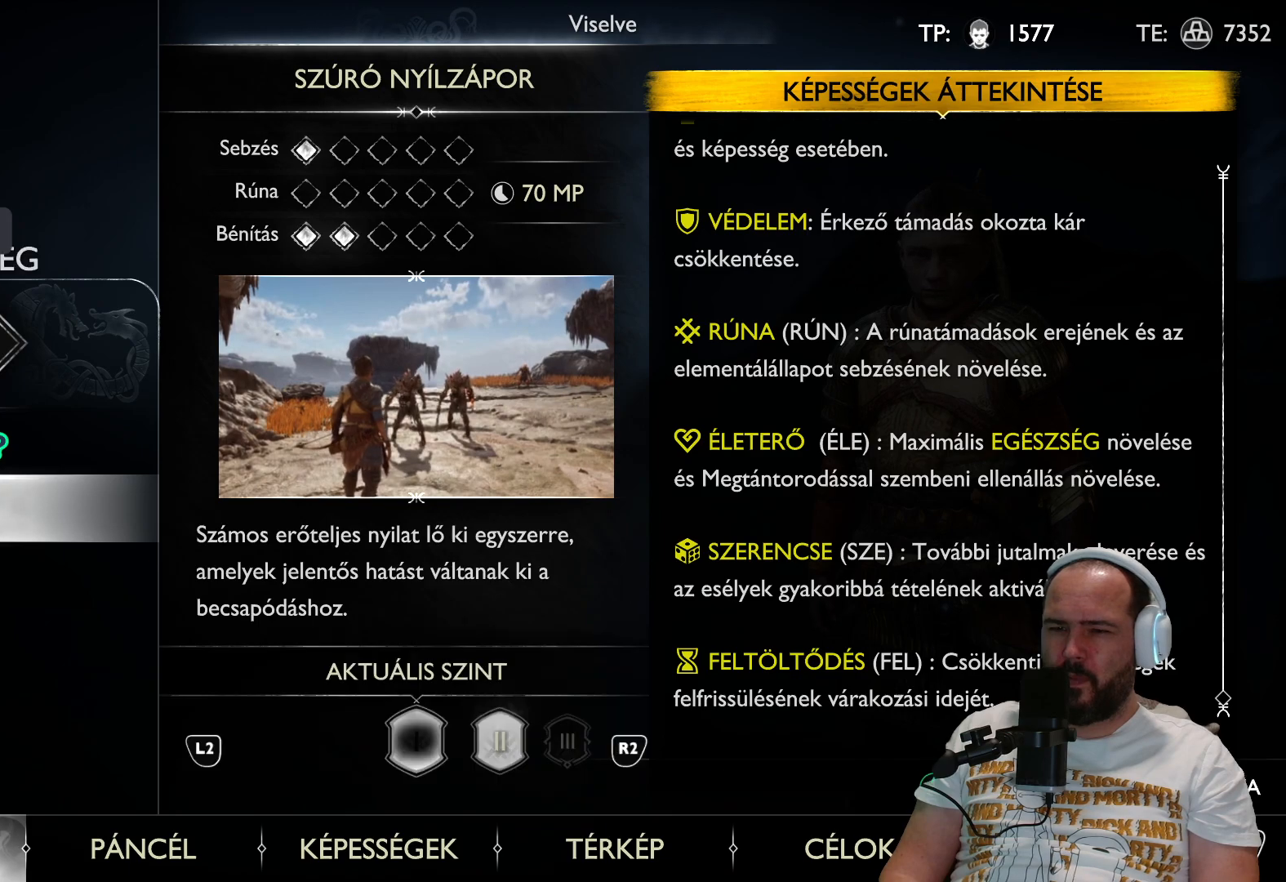
{"buttons": [], "left_stick": "center", "right_stick": "center", "events": [[100, "CROSS", "up"]]}
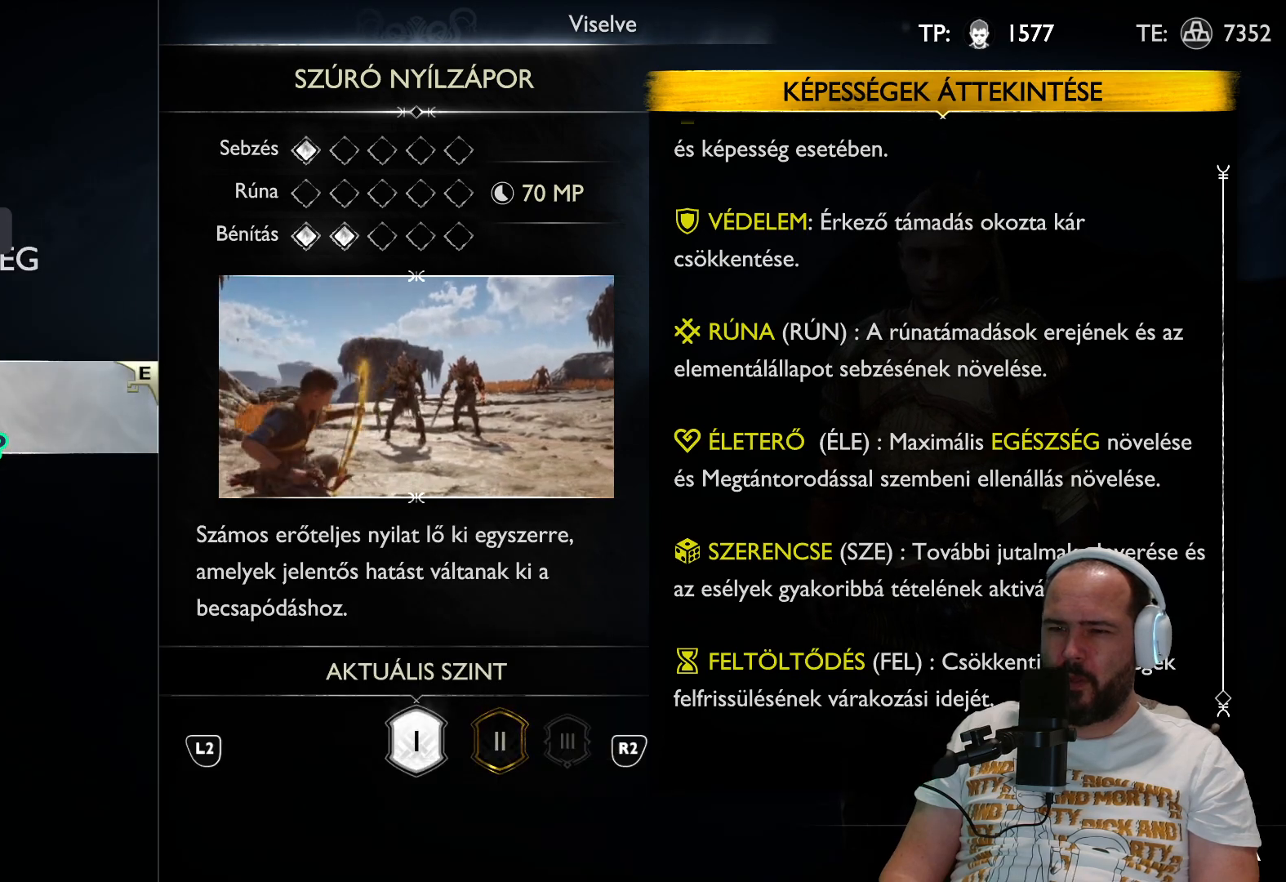
{"buttons": [], "left_stick": "center", "right_stick": "center", "events": []}
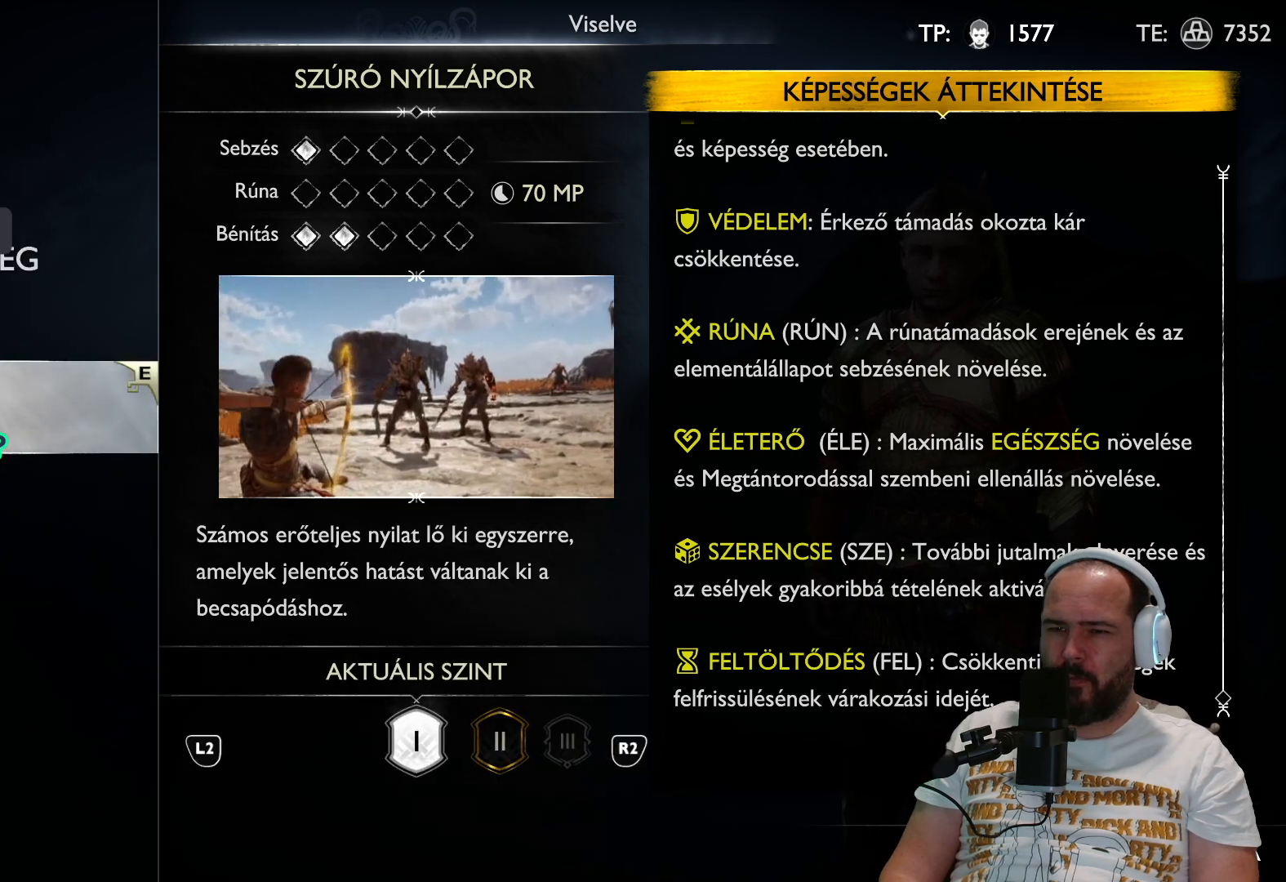
{"buttons": [], "left_stick": "center", "right_stick": "center", "events": []}
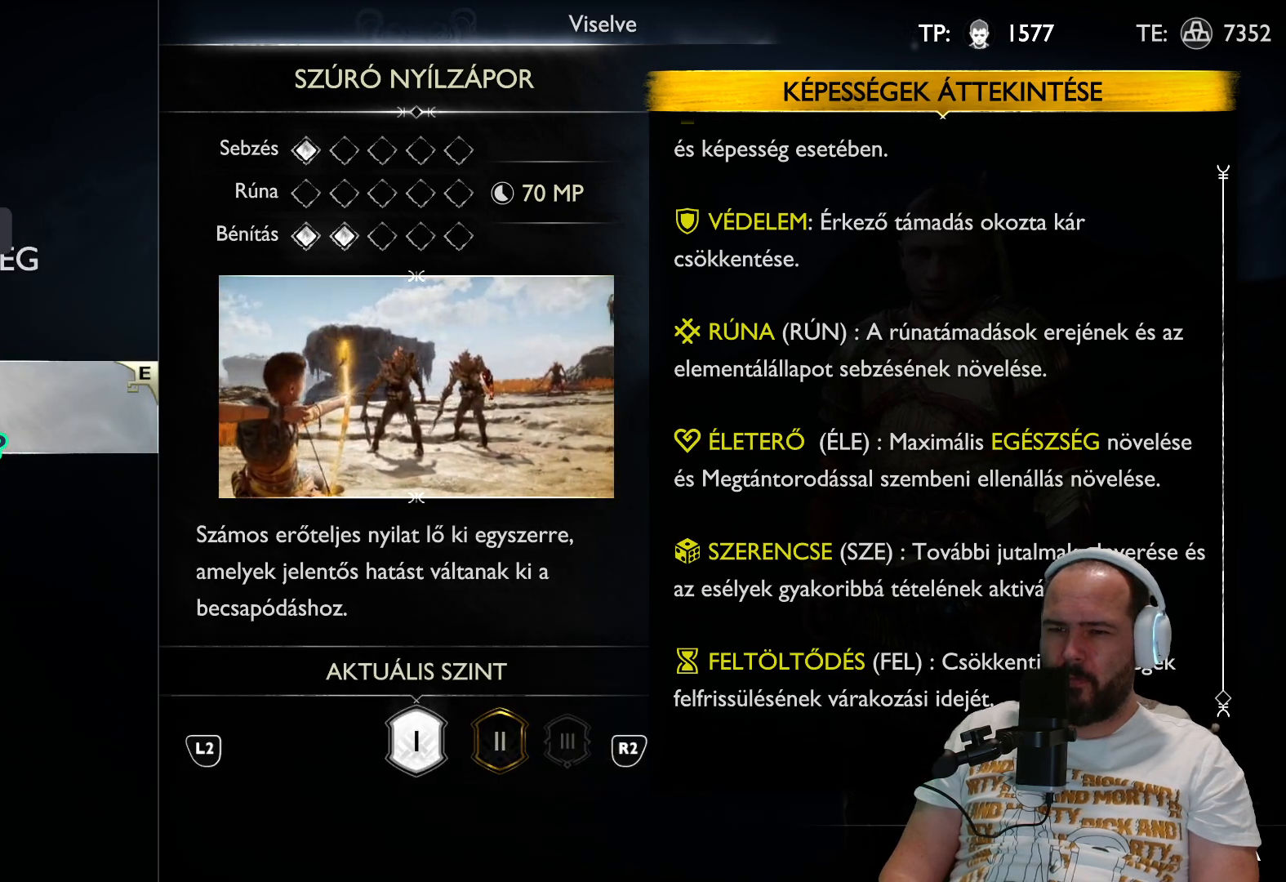
{"buttons": [], "left_stick": "center", "right_stick": "center", "events": [[317, "CROSS", "down"], [417, "CROSS", "up"]]}
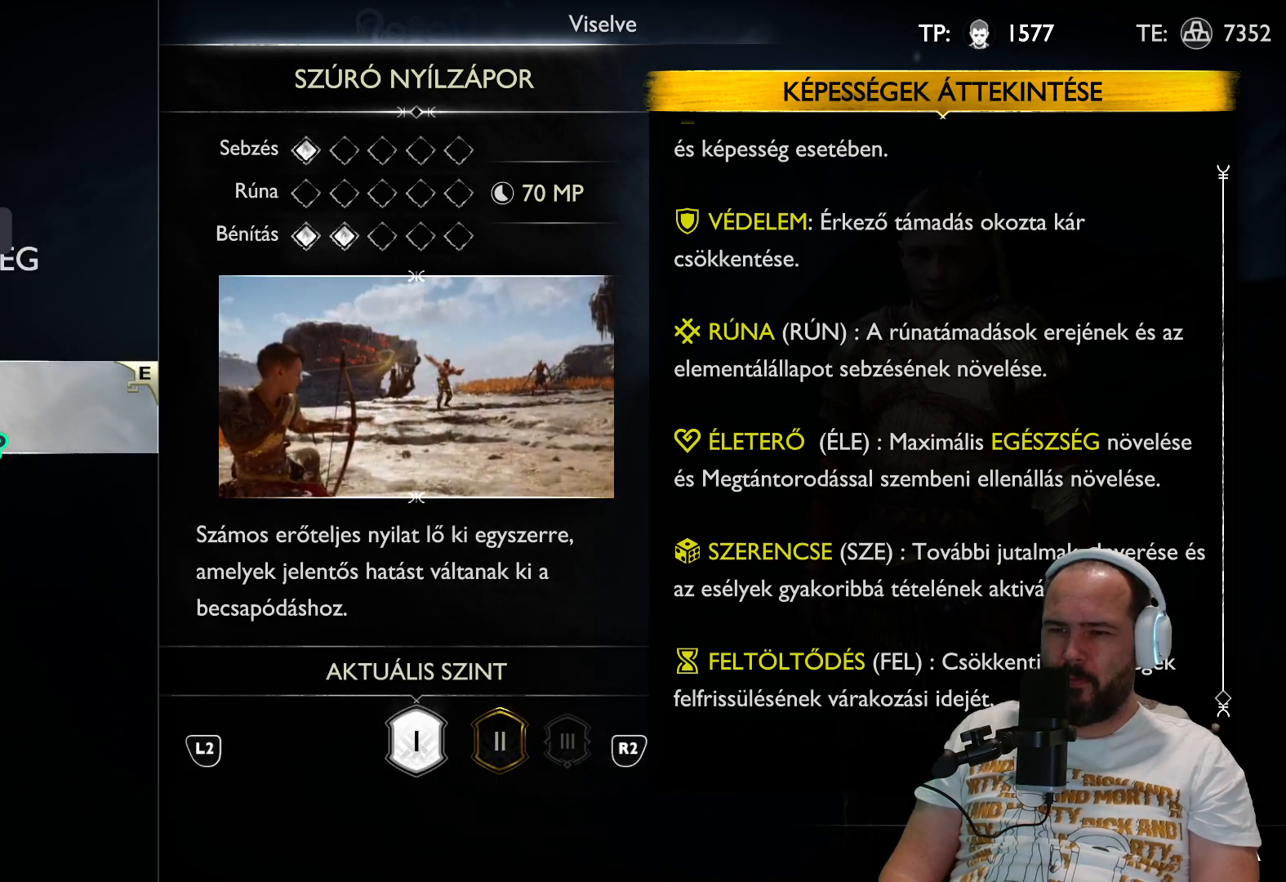
{"buttons": [], "left_stick": "center", "right_stick": "center", "events": []}
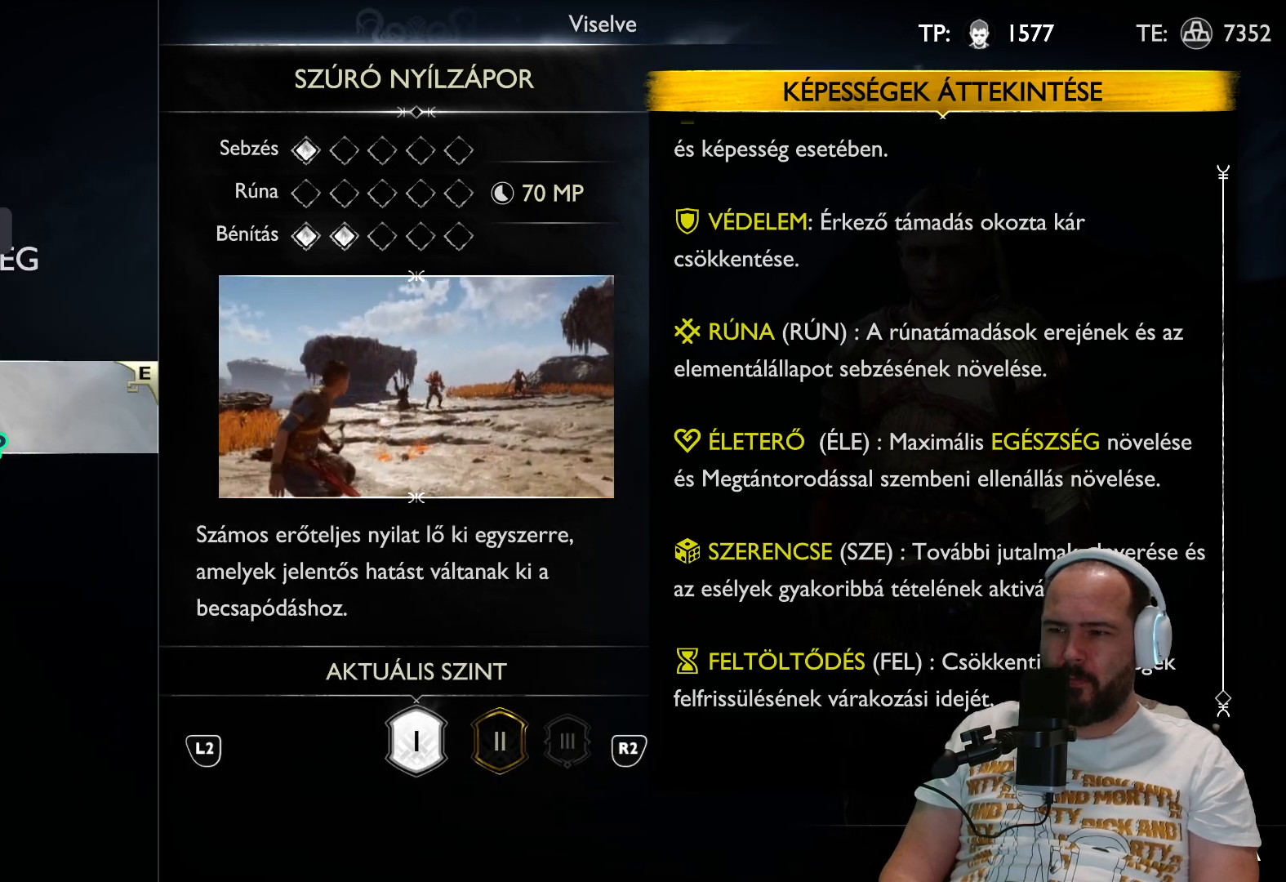
{"buttons": [], "left_stick": "center", "right_stick": "center", "events": []}
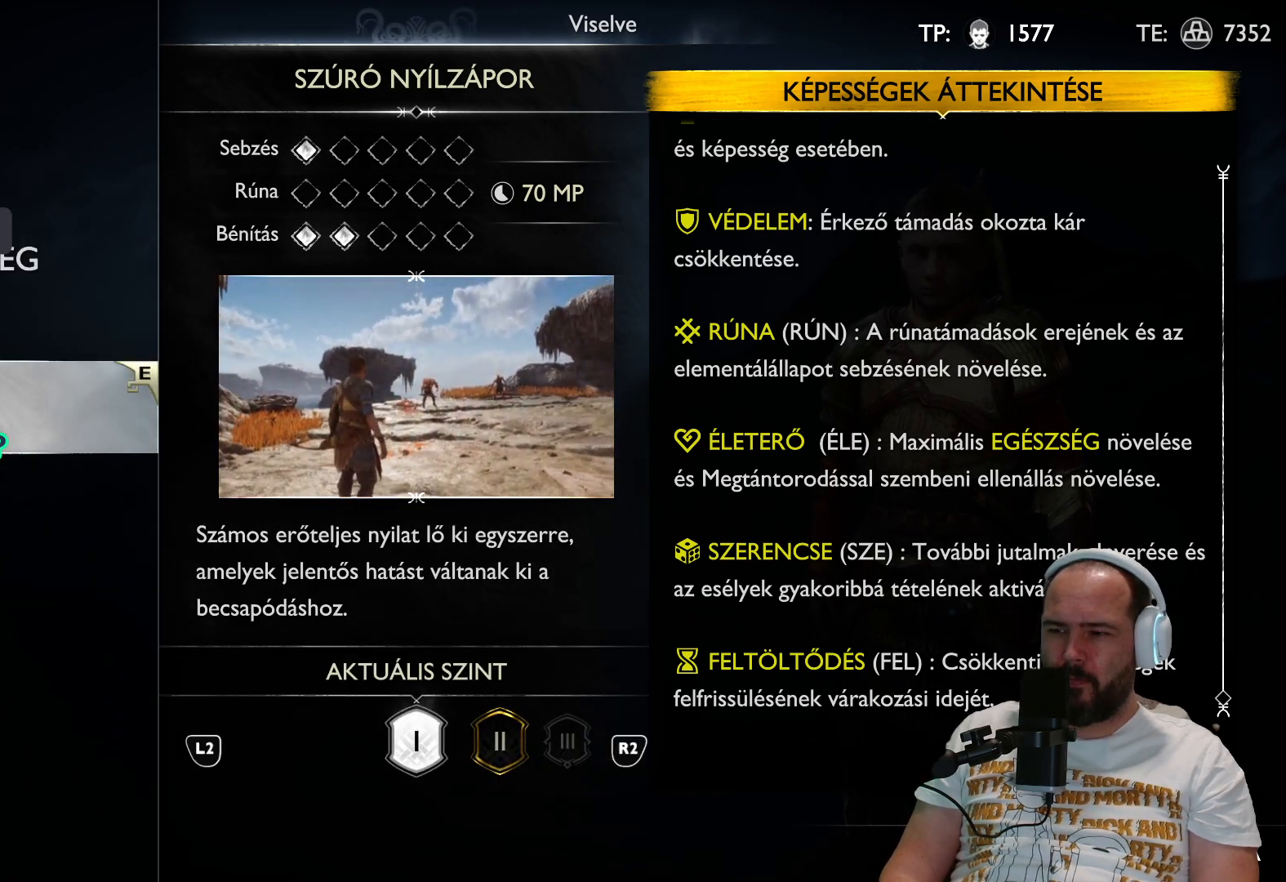
{"buttons": [], "left_stick": "center", "right_stick": "center", "events": [[200, "DPAD_RIGHT", "down"], [317, "DPAD_RIGHT", "up"]]}
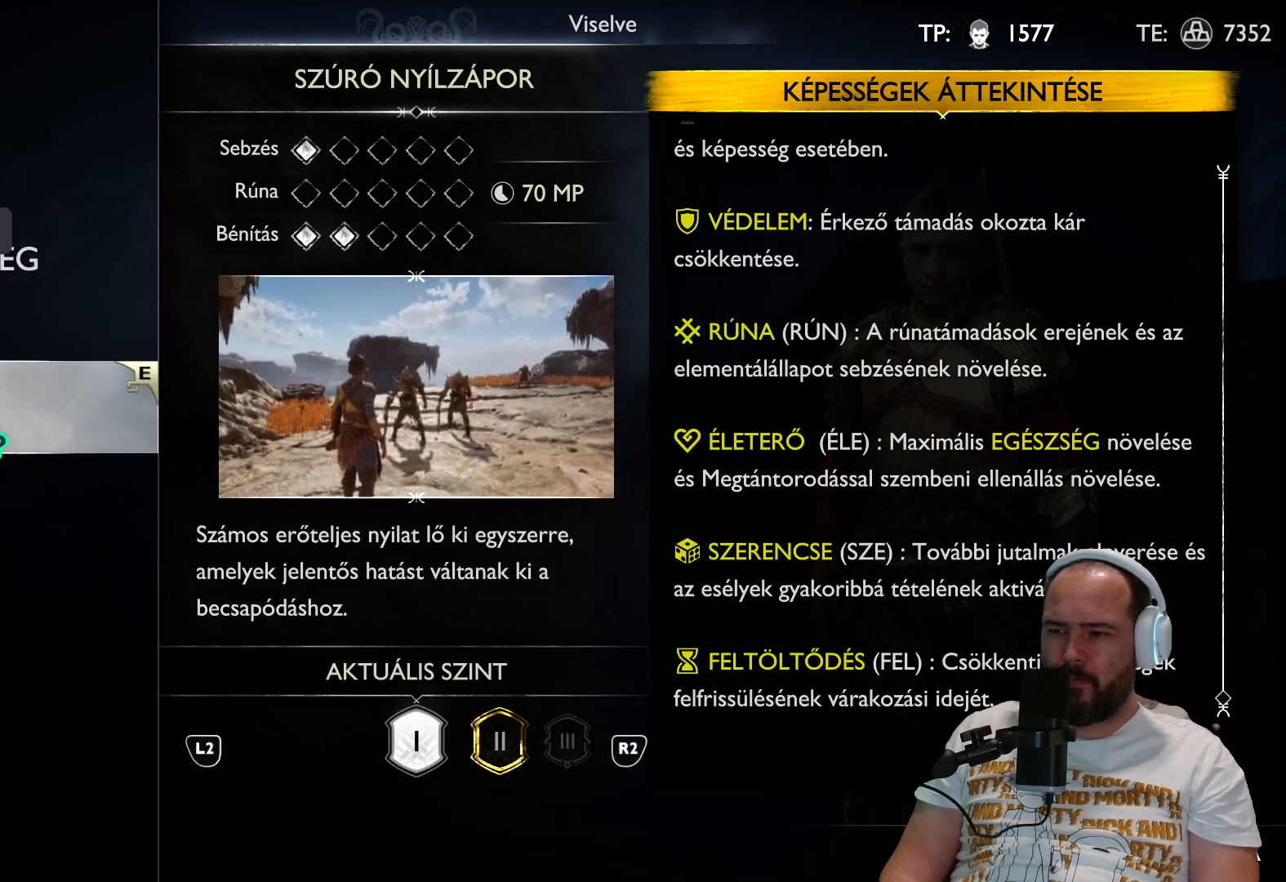
{"buttons": [], "left_stick": "center", "right_stick": "center", "events": [[17, "R2", "down"], [250, "R2", "up"]]}
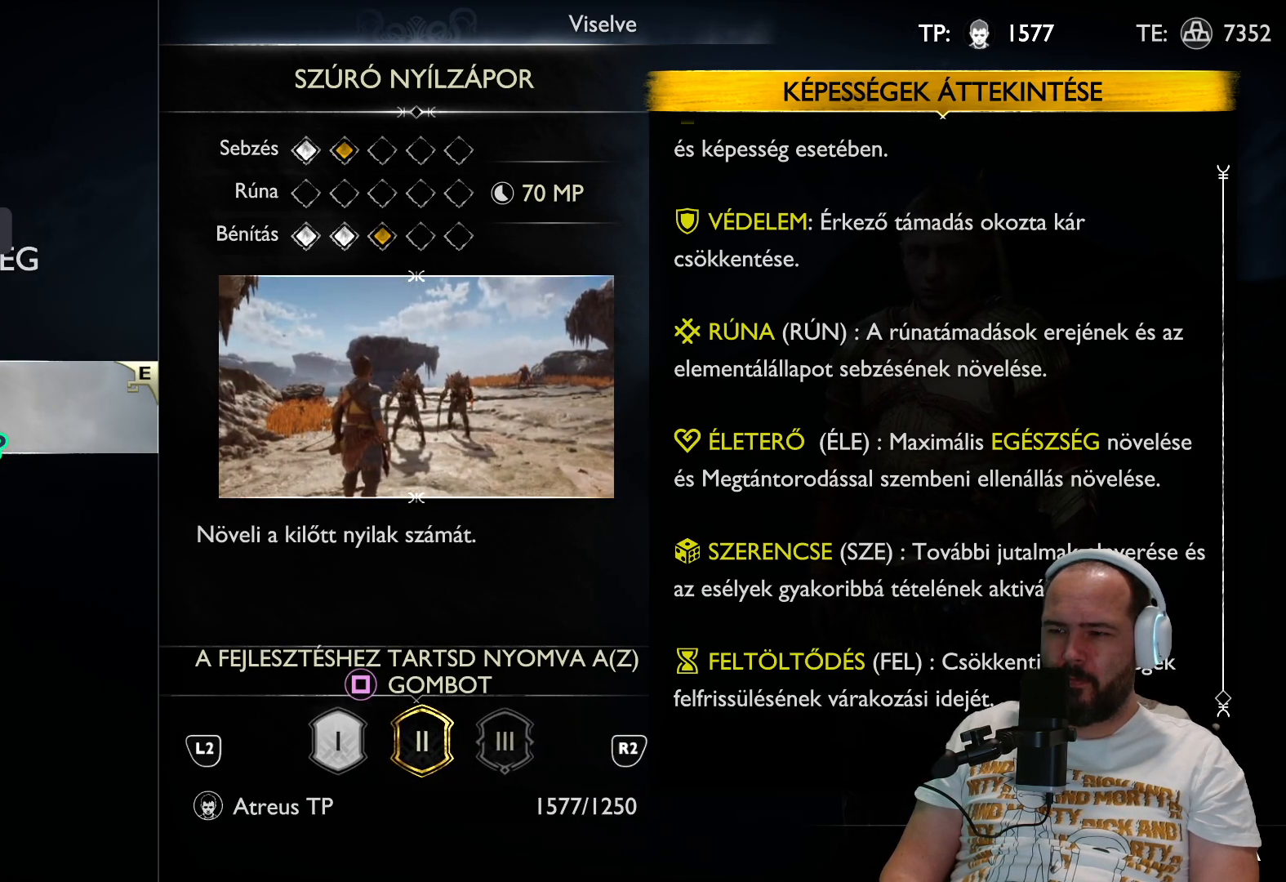
{"buttons": ["SQUARE"], "left_stick": "center", "right_stick": "center", "events": [[33, "SQUARE", "down"]]}
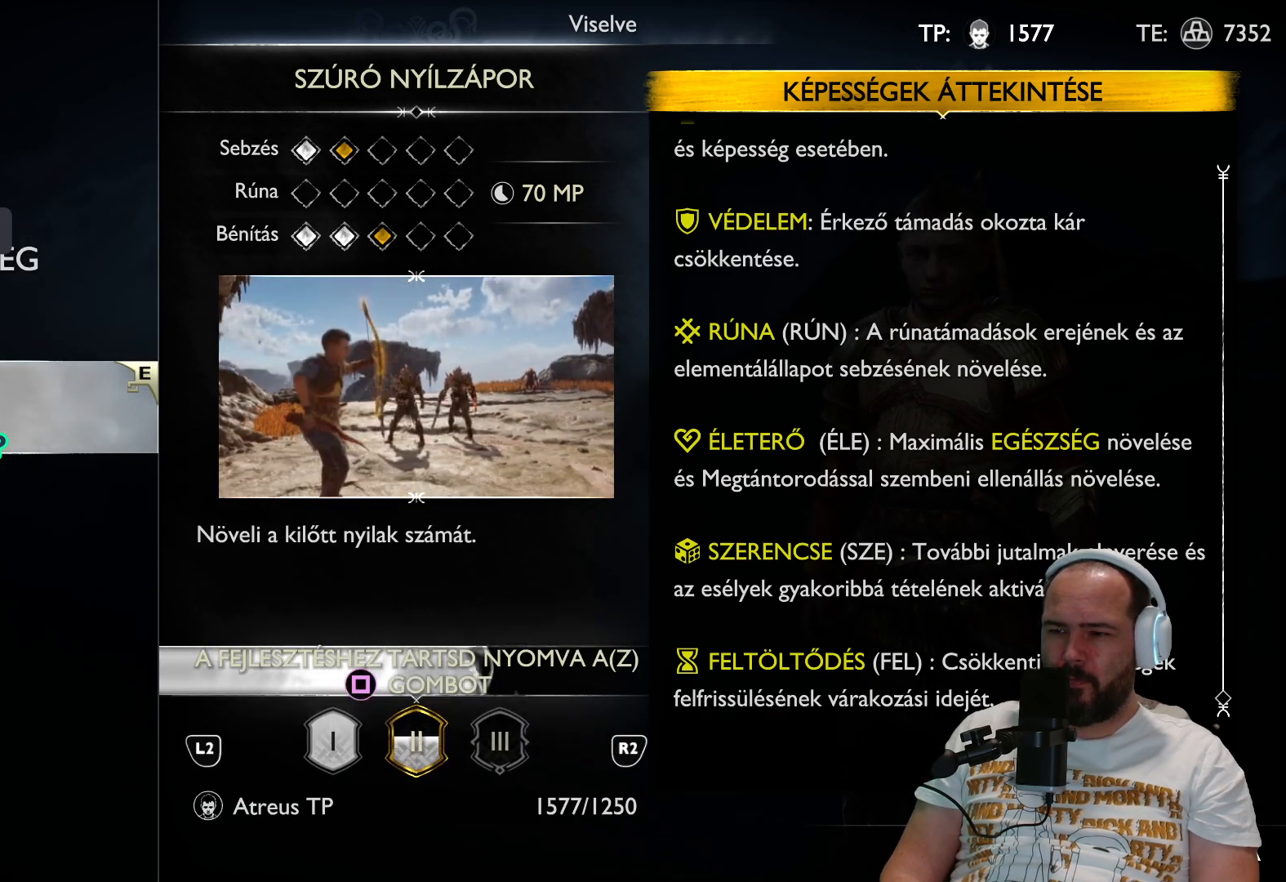
{"buttons": ["SQUARE"], "left_stick": "center", "right_stick": "center", "events": []}
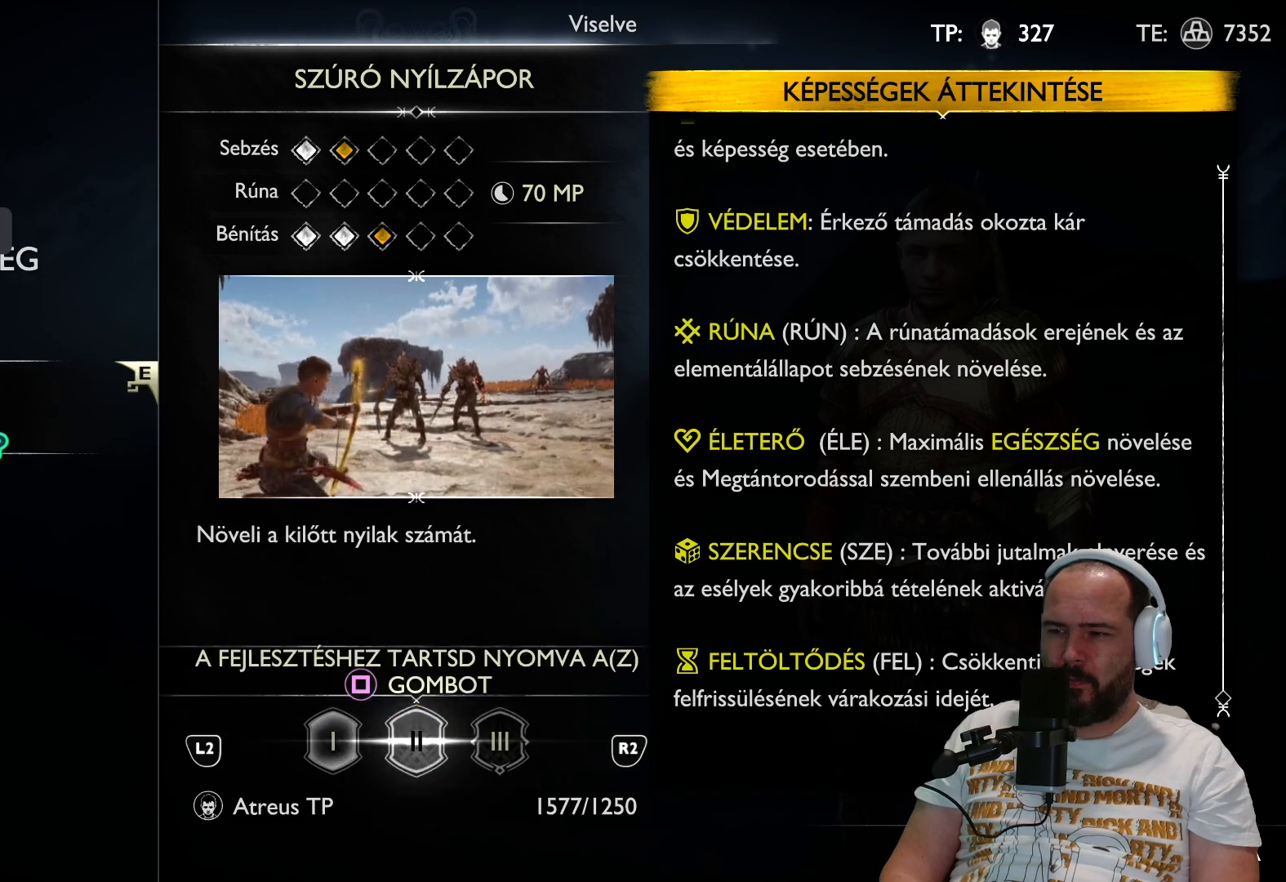
{"buttons": ["R2"], "left_stick": "center", "right_stick": "center", "events": [[167, "SQUARE", "up"], [417, "R2", "down"]]}
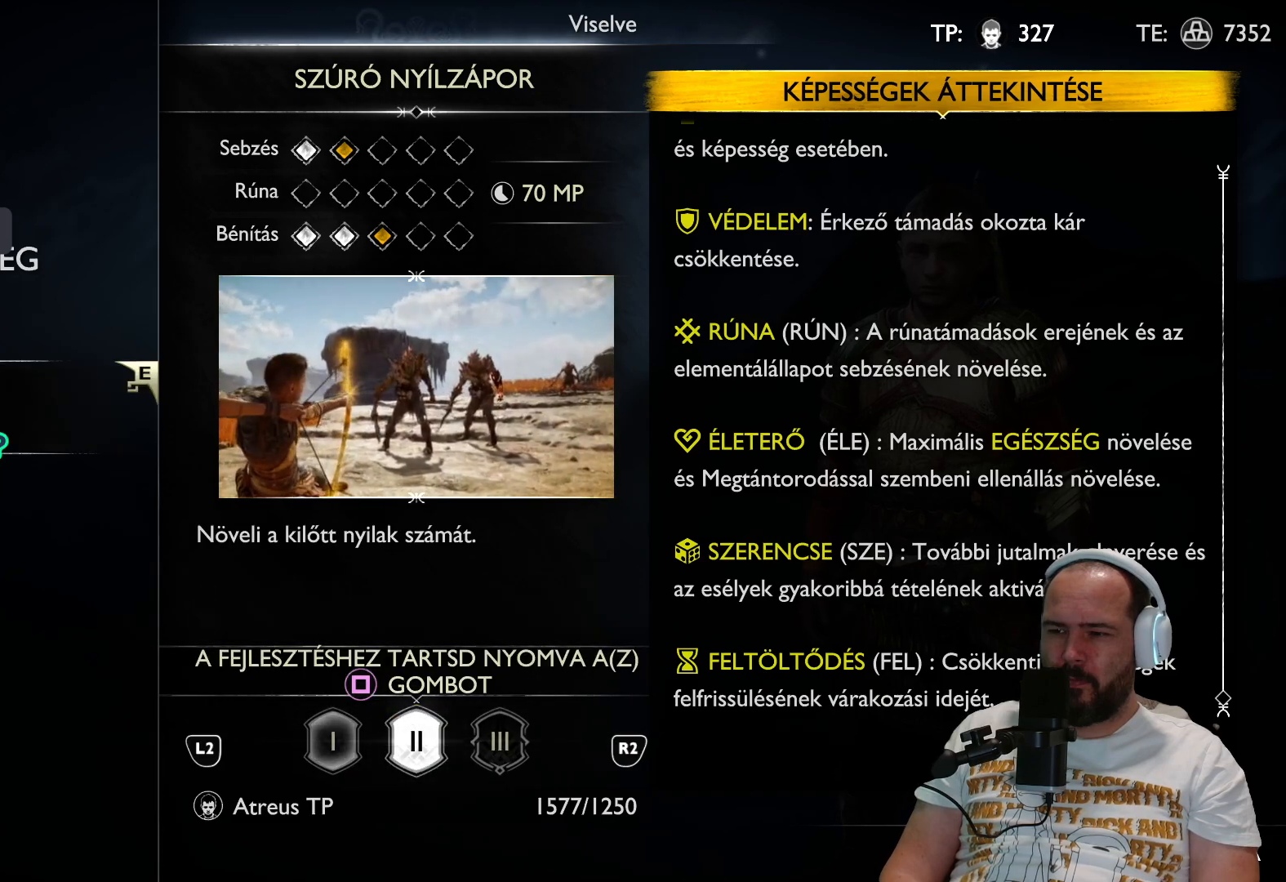
{"buttons": [], "left_stick": "center", "right_stick": "center", "events": [[167, "R2", "up"]]}
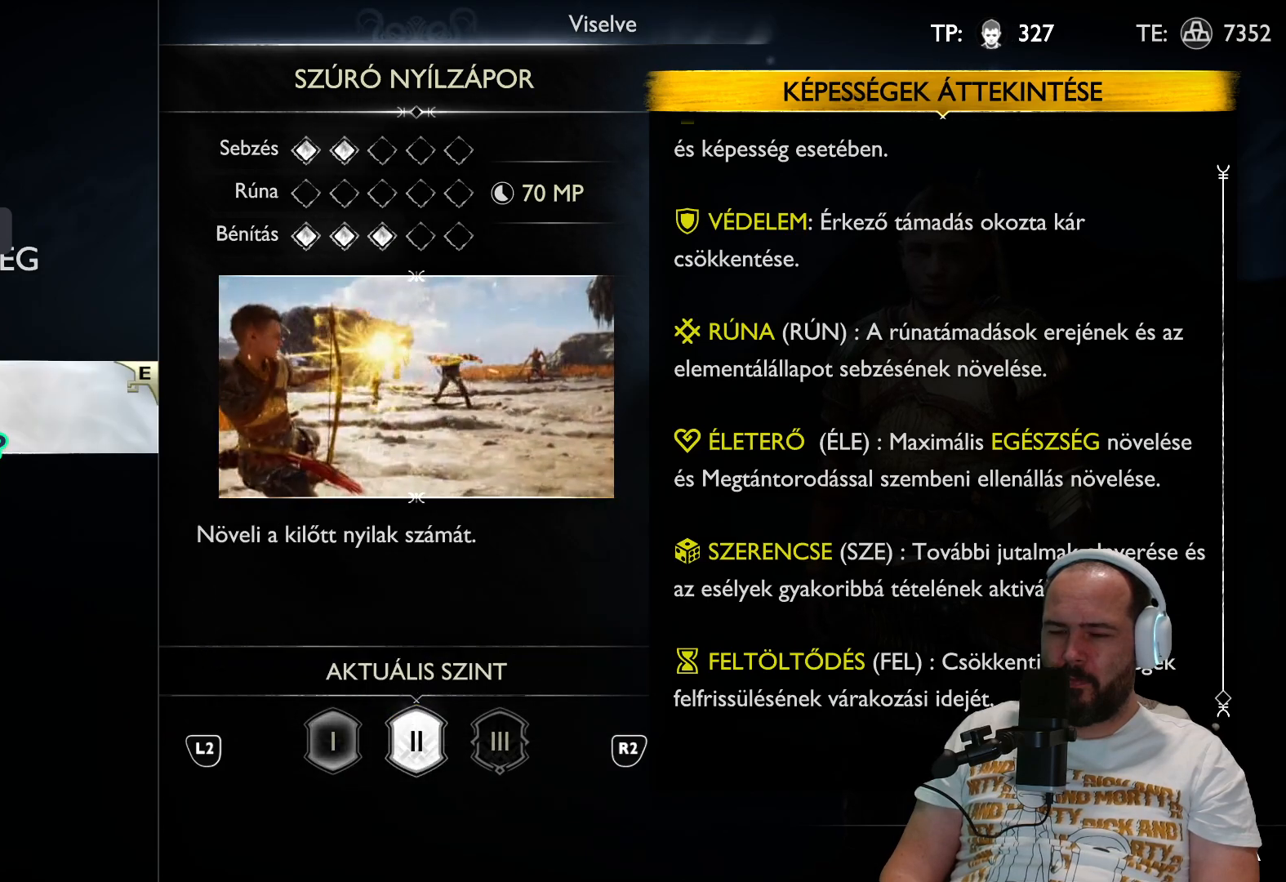
{"buttons": [], "left_stick": "center", "right_stick": "center"}
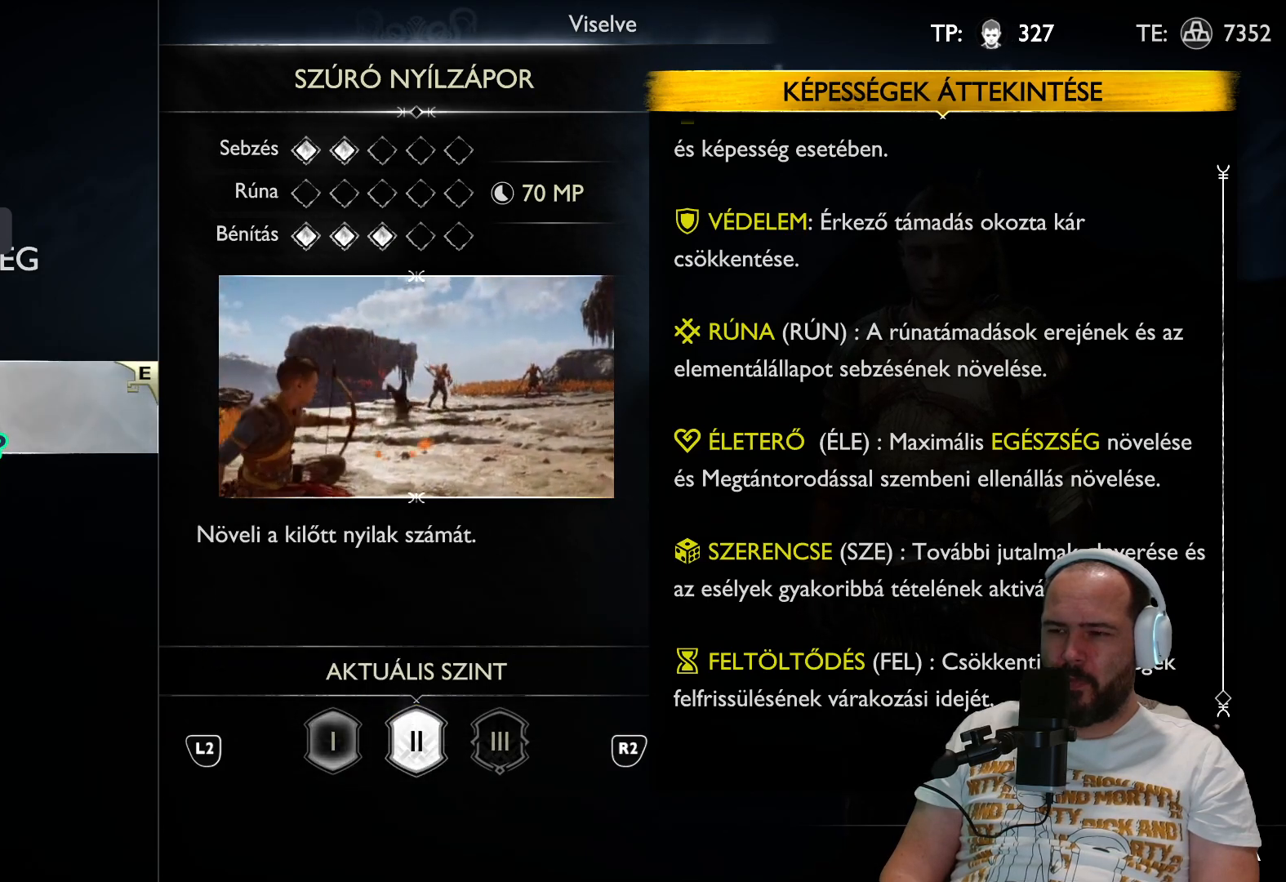
{"buttons": ["R2"], "left_stick": "center", "right_stick": "center", "events": [[17, "DPAD_RIGHT", "down"], [167, "DPAD_RIGHT", "up"], [400, "R2", "down"]]}
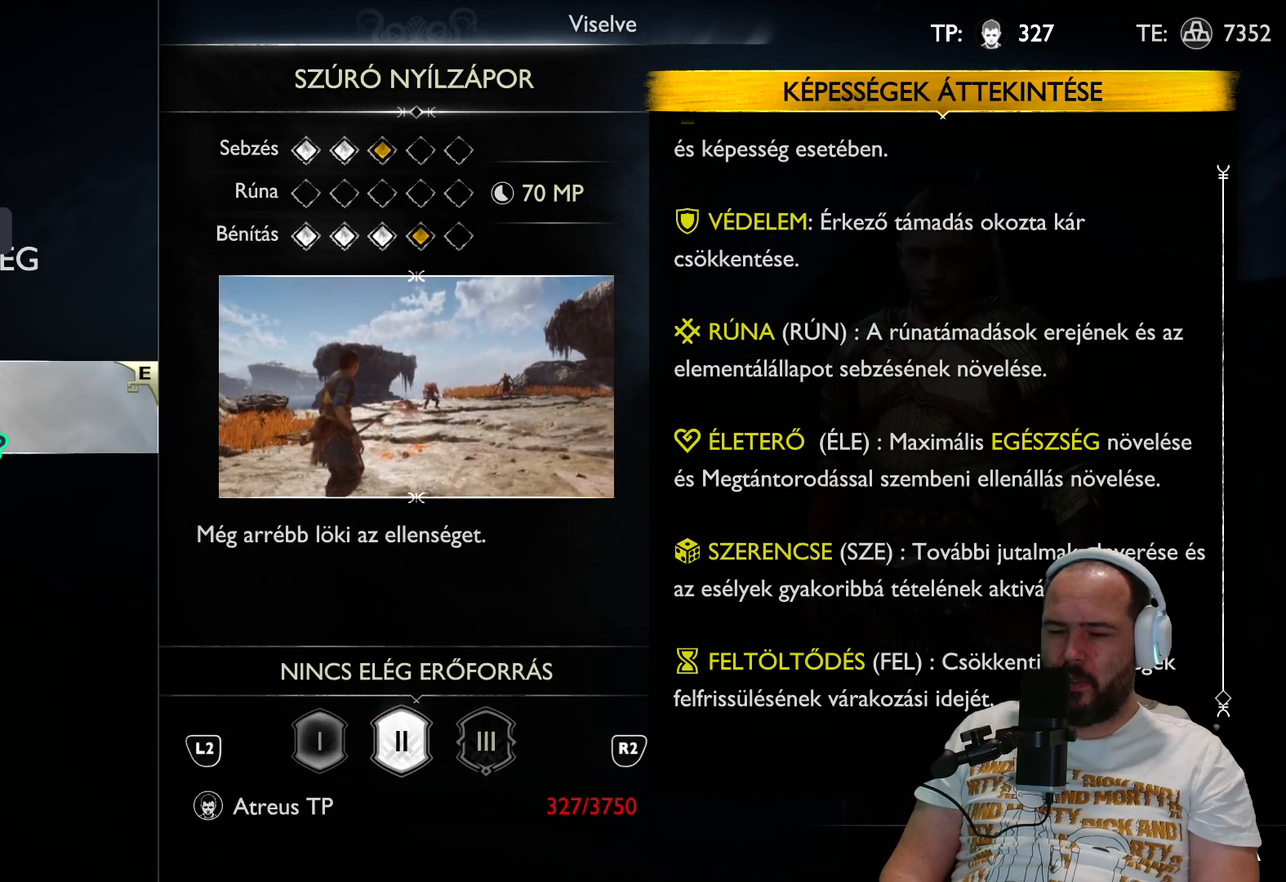
{"buttons": [], "left_stick": "center", "right_stick": "center", "events": [[133, "R2", "up"]]}
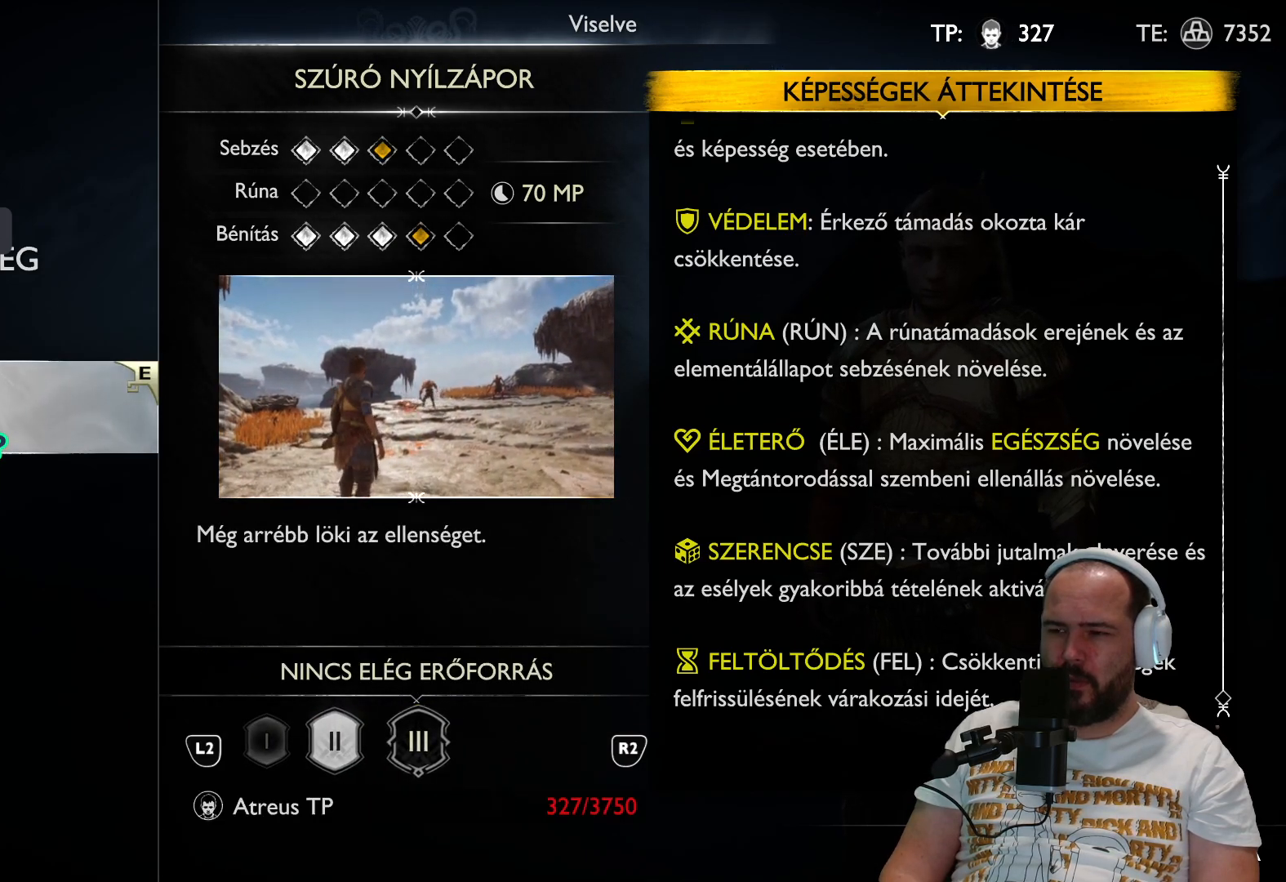
{"buttons": [], "left_stick": "center", "right_stick": "center", "events": [[183, "CIRCLE", "down"], [300, "CIRCLE", "up"]]}
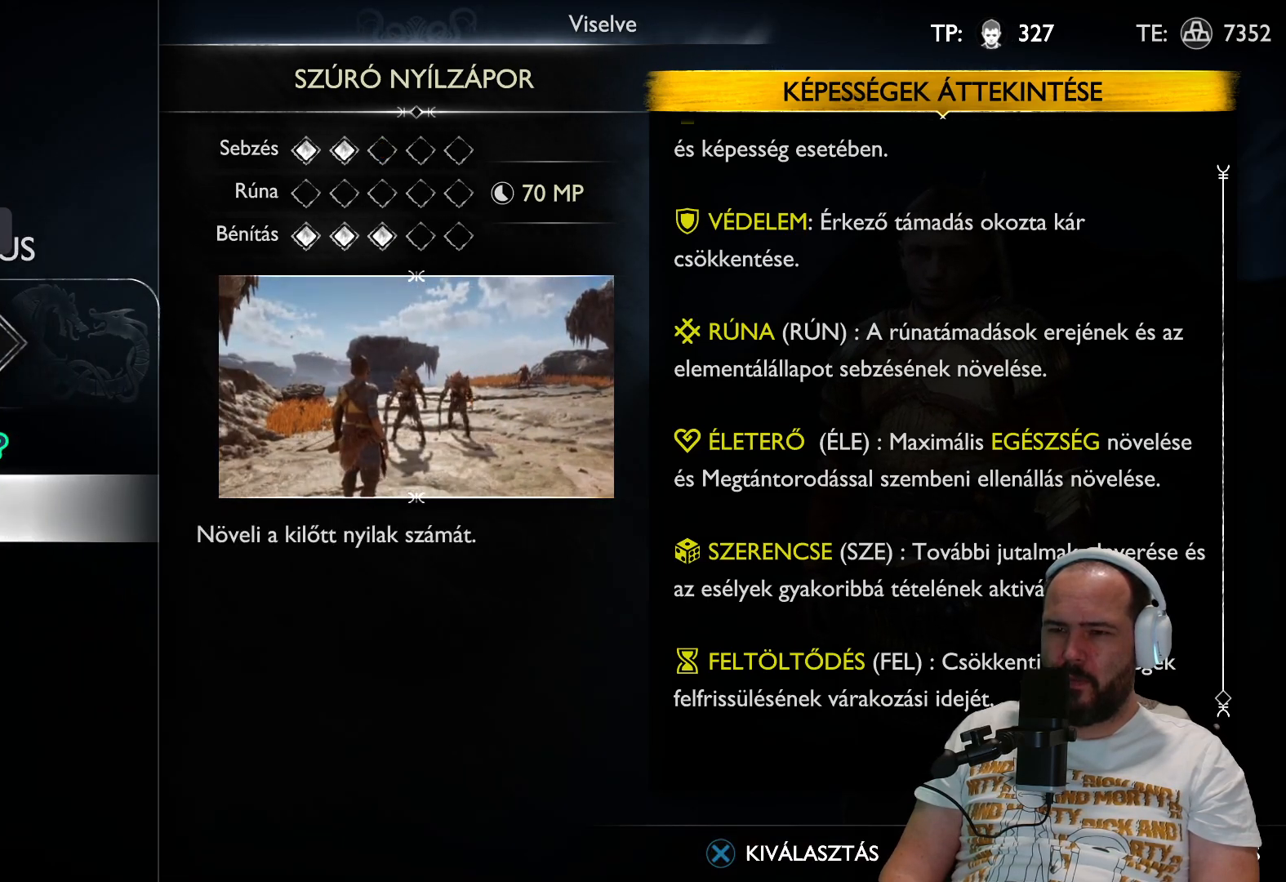
{"buttons": [], "left_stick": "center", "right_stick": "center", "events": []}
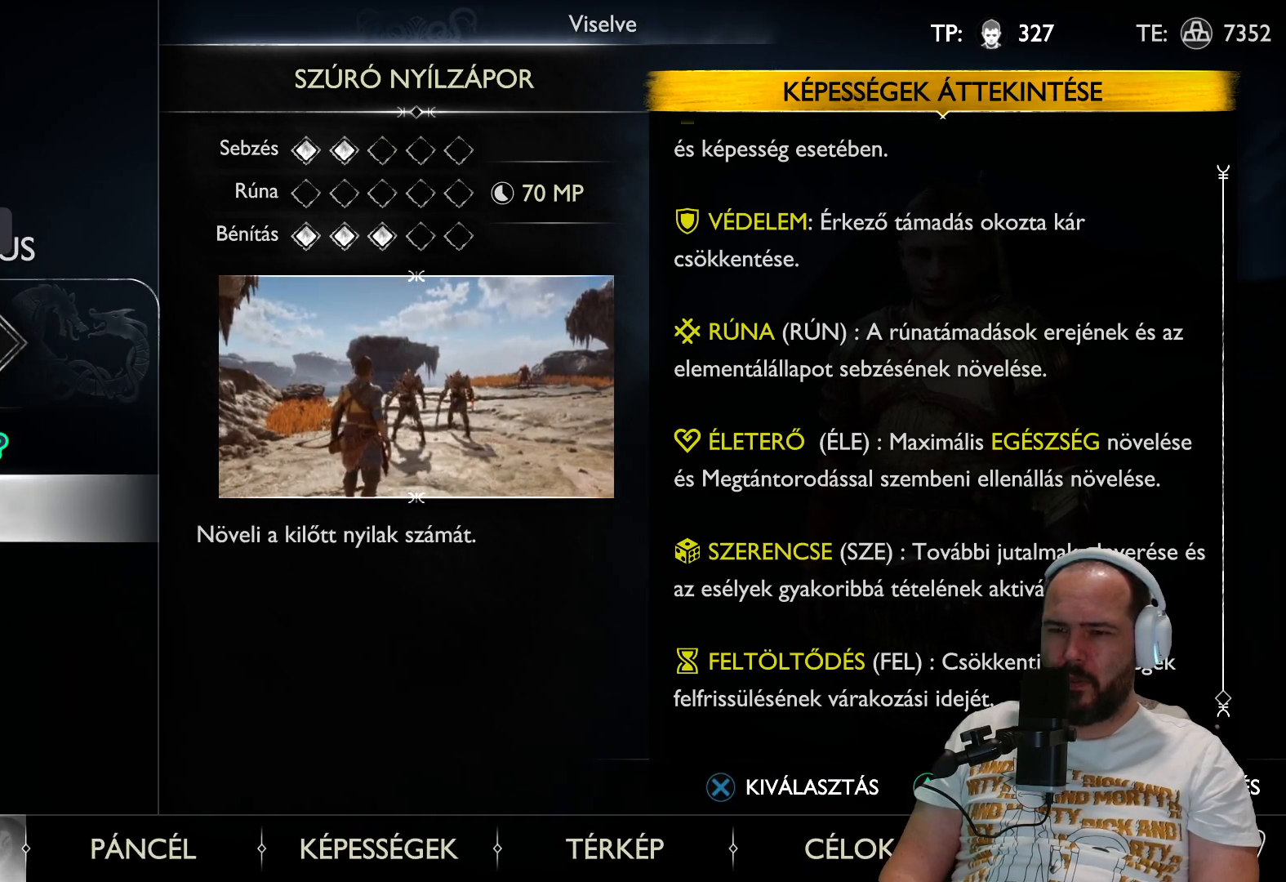
{"buttons": ["DPAD_LEFT"], "left_stick": "center", "right_stick": "center", "events": [[500, "DPAD_LEFT", "down"]]}